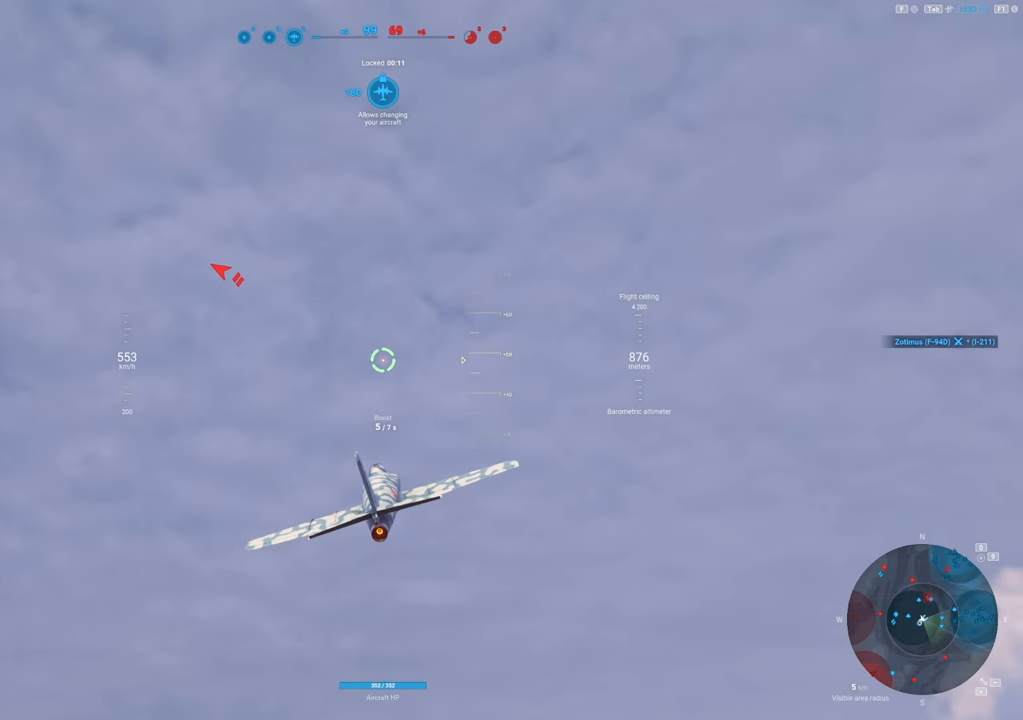
Gameplay with keyboard and mouse; each line is a JSON object with the keys and mouse buttons held at the frame after it. "events" lists presses ("down") and releases ("up") of "1", "2", "3", "4", "5", "a", "alt", "c", "caps_lock", "ctrl", "d", "e", "f", "g", "q", "r", "s", "shift", "space", "t", "tab", "v", "w", "x", "z", "mouse_left", "mouse_wheel" and "mouse_right" between this image and that frame as [ms after this image, input, new state], when the widget could be followed in between. "mouse_left", "mouse_wheel", "mouse_right" = the "left", "wheel", "right" buttons of the "mouse" list. No other keys are recorded. "wheel" means that the mouse wheel is clicked or scrolled. "mouse_move" is the direction in which the mouse moves at that frame (one of eight, or "still"), when it could be read.
{"keys": ["shift"], "mouse": [], "mouse_move": "still", "events": []}
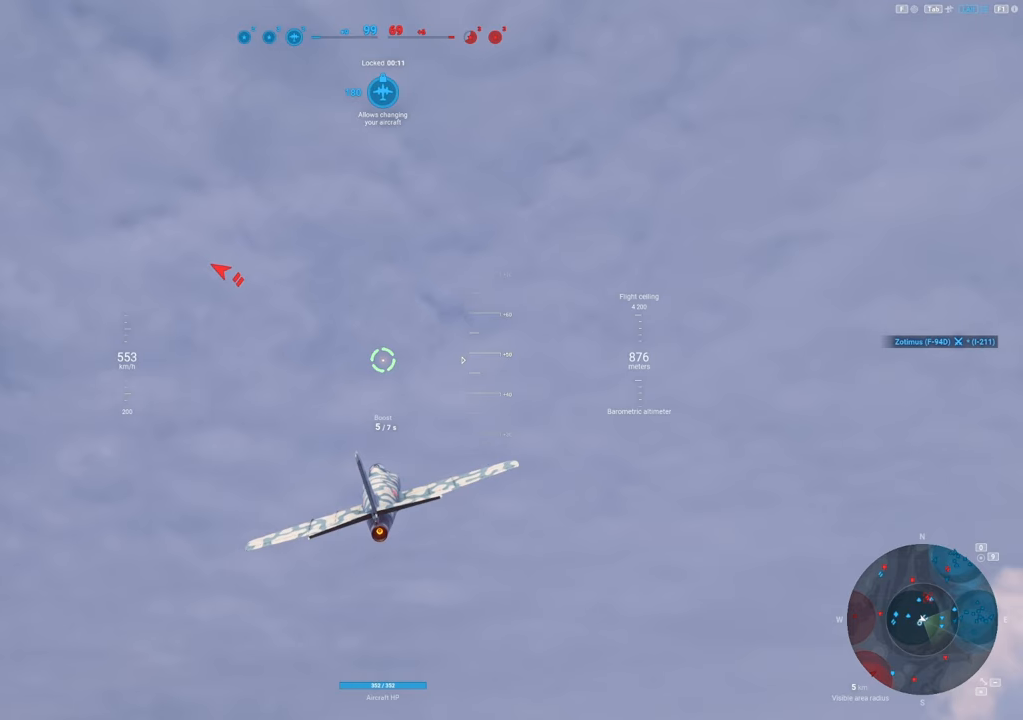
{"keys": ["shift"], "mouse": [], "mouse_move": "still", "events": []}
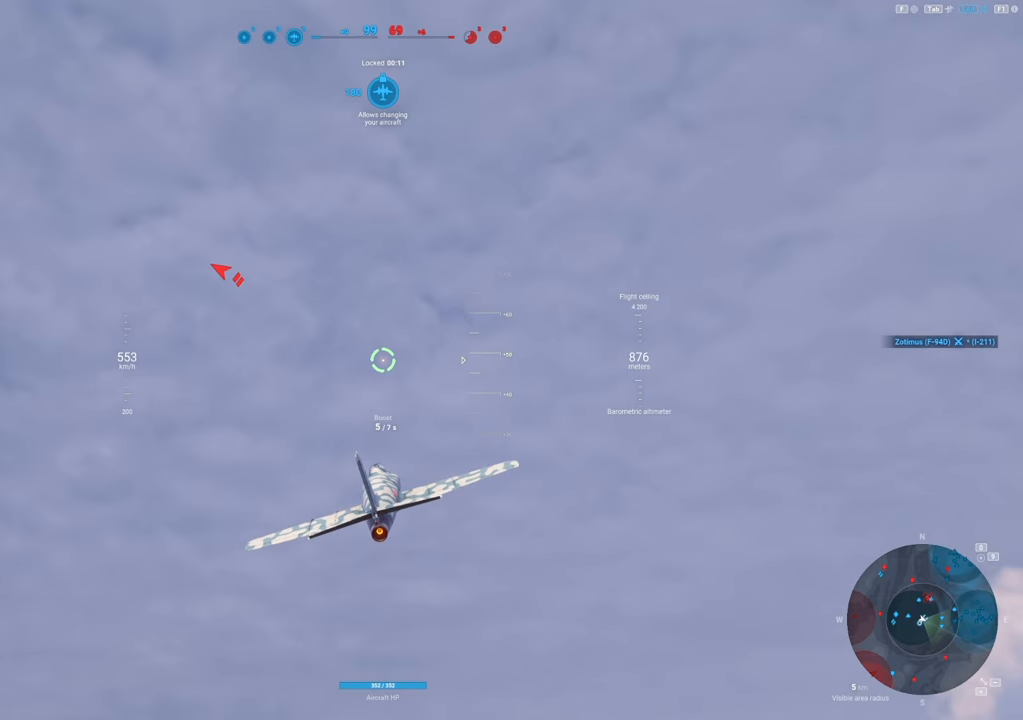
{"keys": ["shift"], "mouse": [], "mouse_move": "still", "events": []}
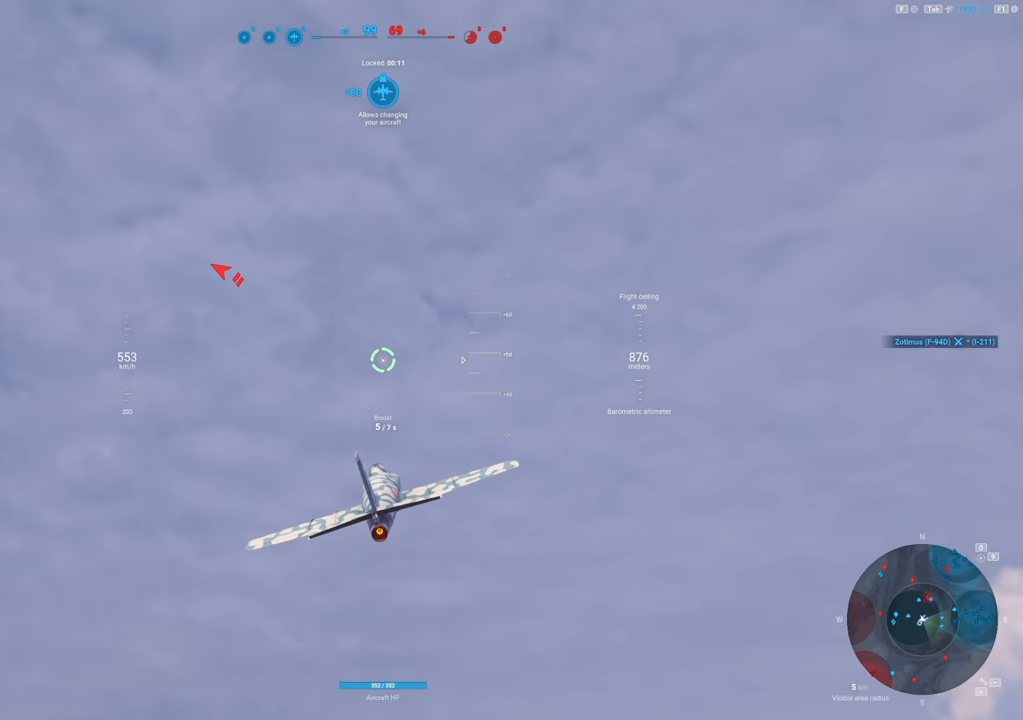
{"keys": ["shift"], "mouse": [], "mouse_move": "still", "events": []}
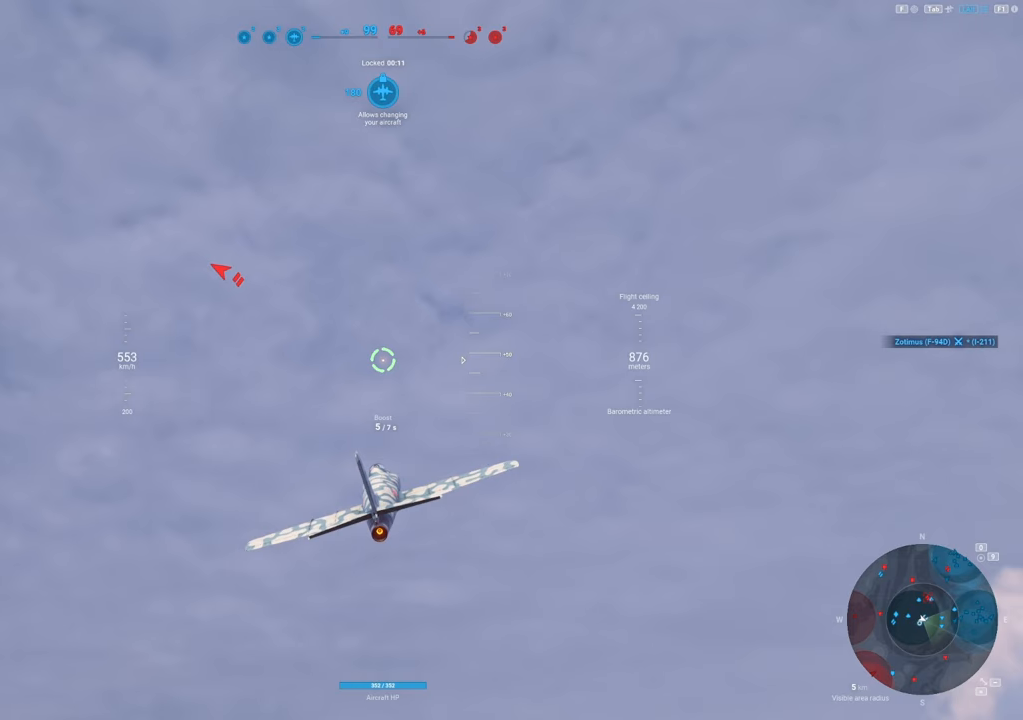
{"keys": ["shift"], "mouse": [], "mouse_move": "still", "events": []}
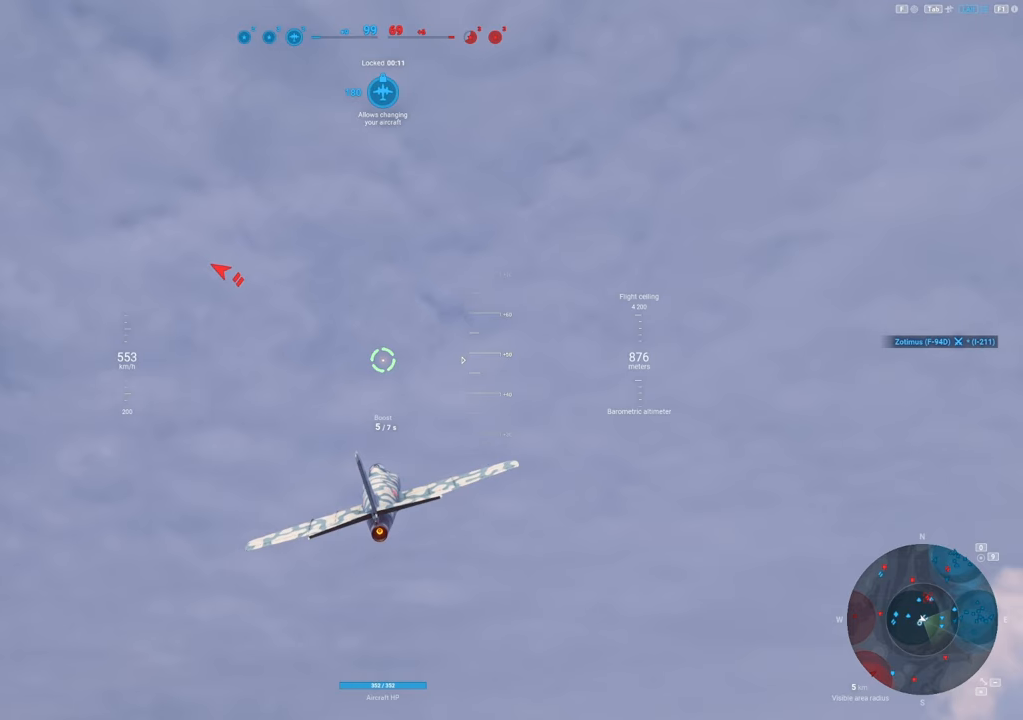
{"keys": ["shift"], "mouse": [], "mouse_move": "still", "events": []}
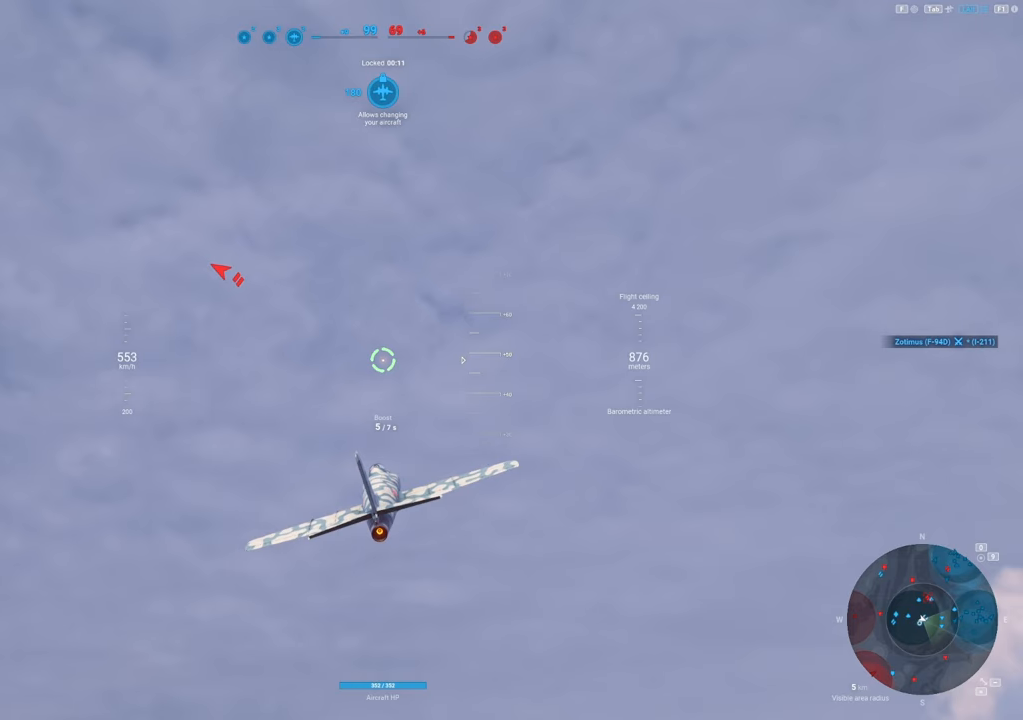
{"keys": ["shift"], "mouse": [], "mouse_move": "still", "events": []}
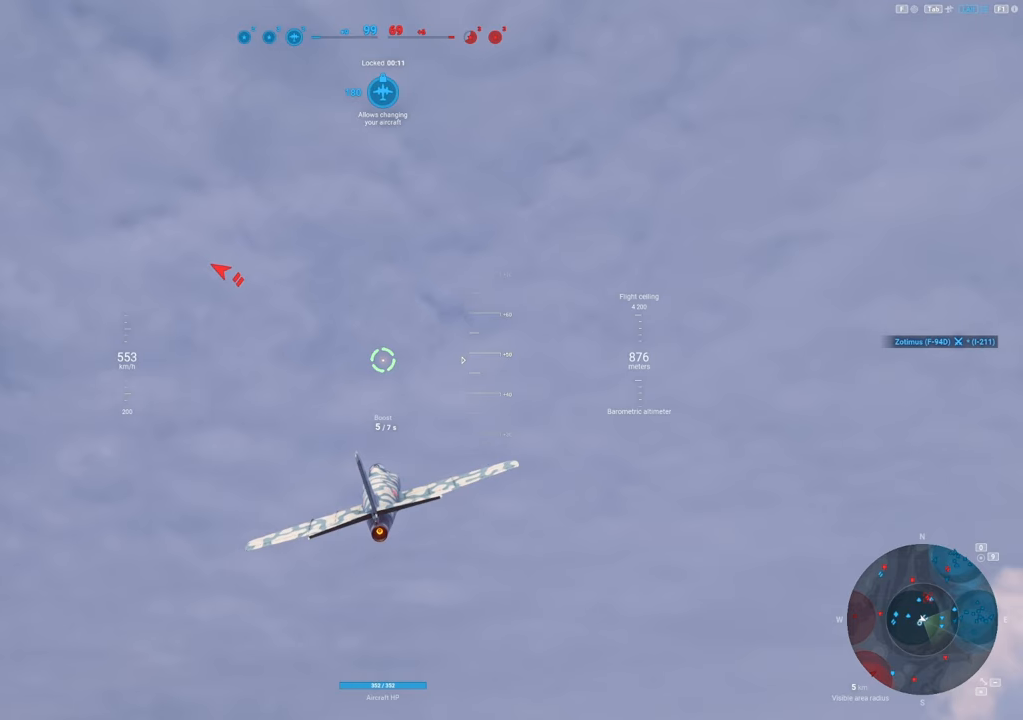
{"keys": ["shift"], "mouse": [], "mouse_move": "still", "events": []}
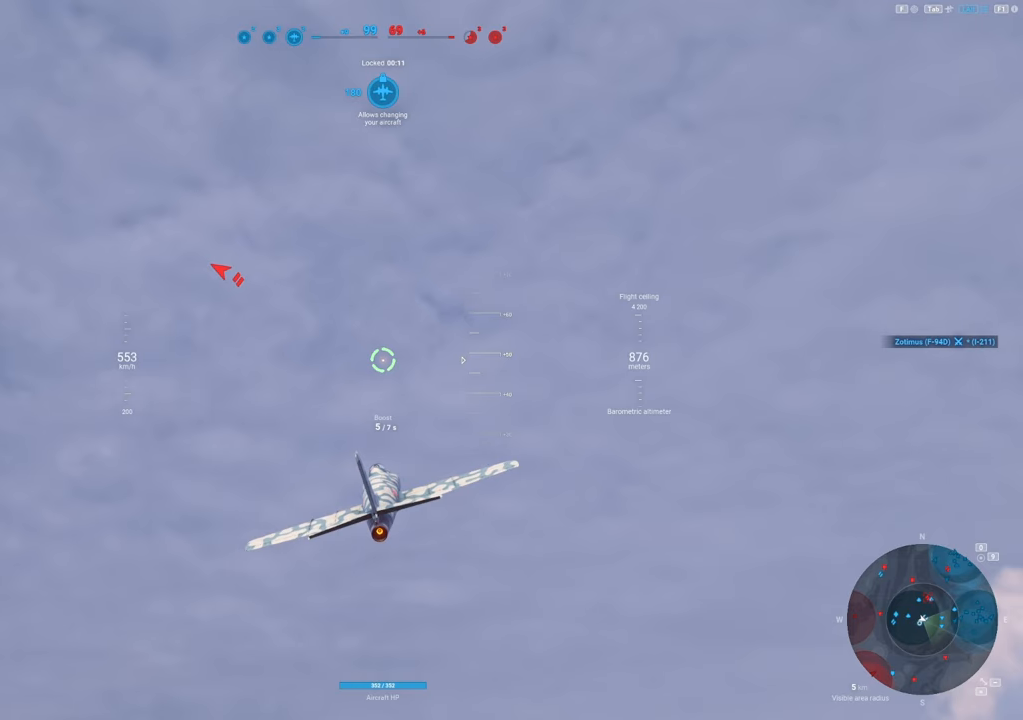
{"keys": ["shift"], "mouse": [], "mouse_move": "still", "events": []}
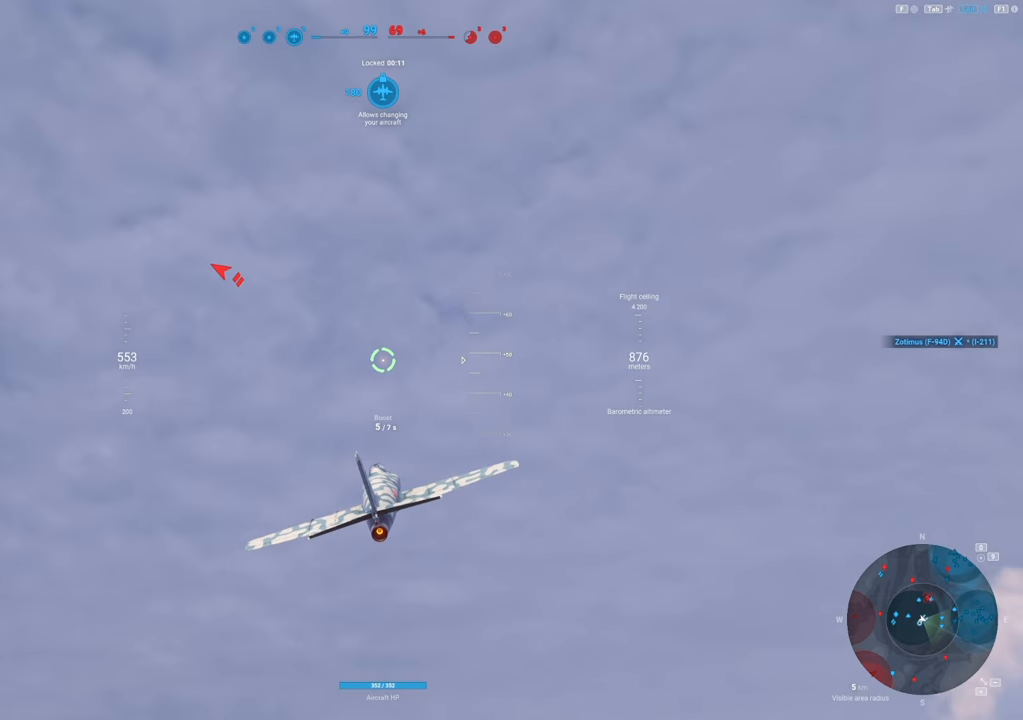
{"keys": ["shift"], "mouse": [], "mouse_move": "still", "events": []}
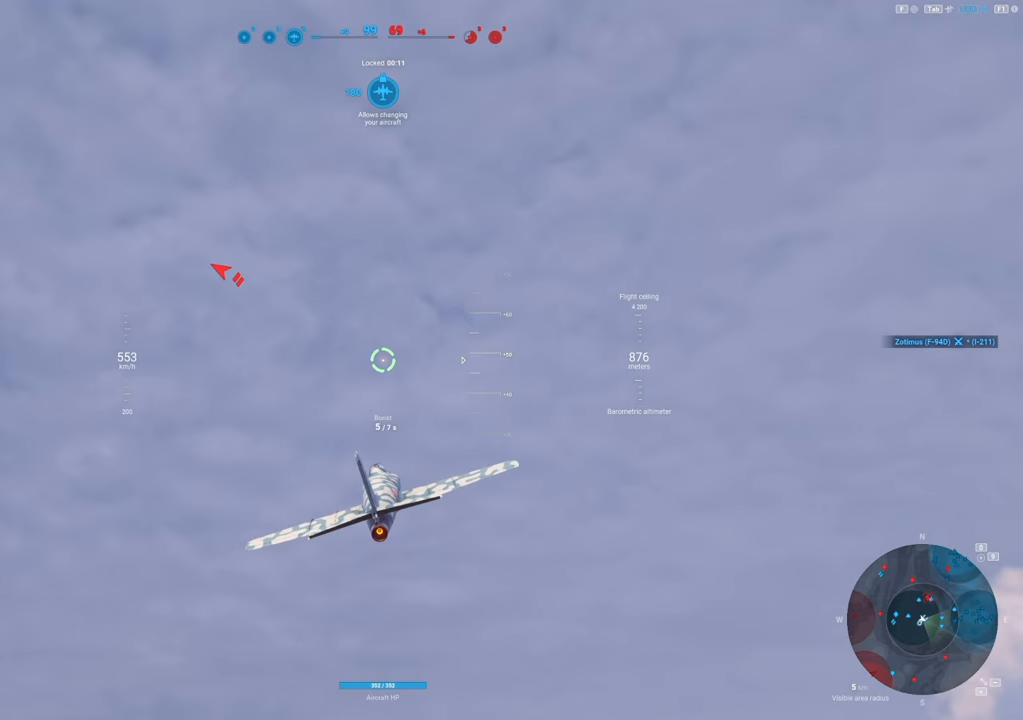
{"keys": ["shift"], "mouse": [], "mouse_move": "still", "events": []}
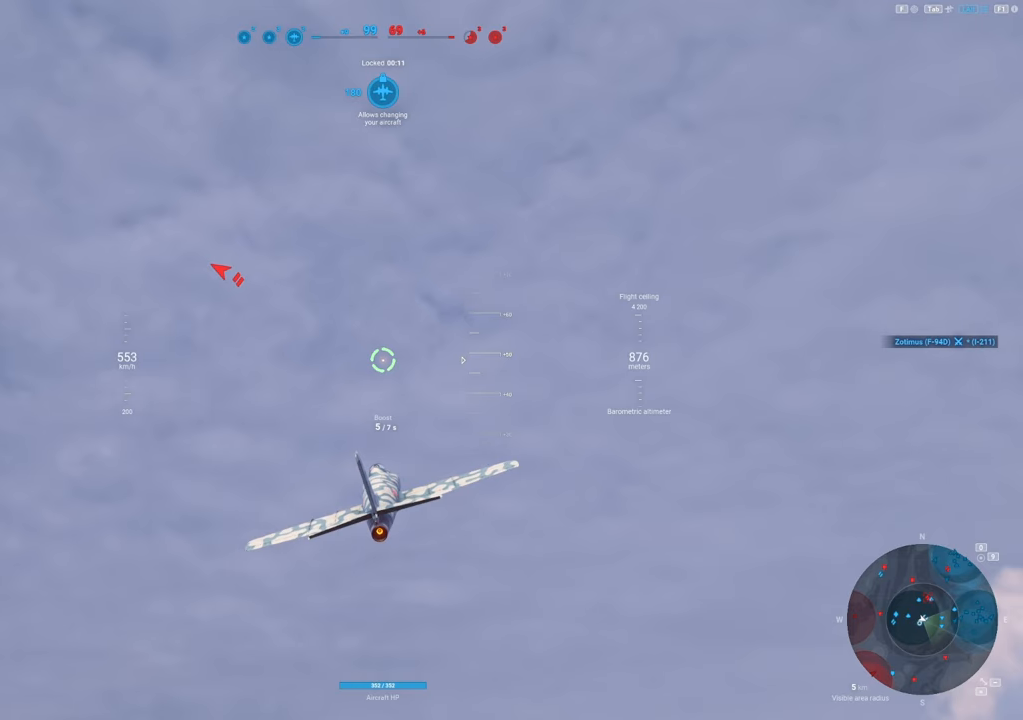
{"keys": ["shift"], "mouse": [], "mouse_move": "still", "events": []}
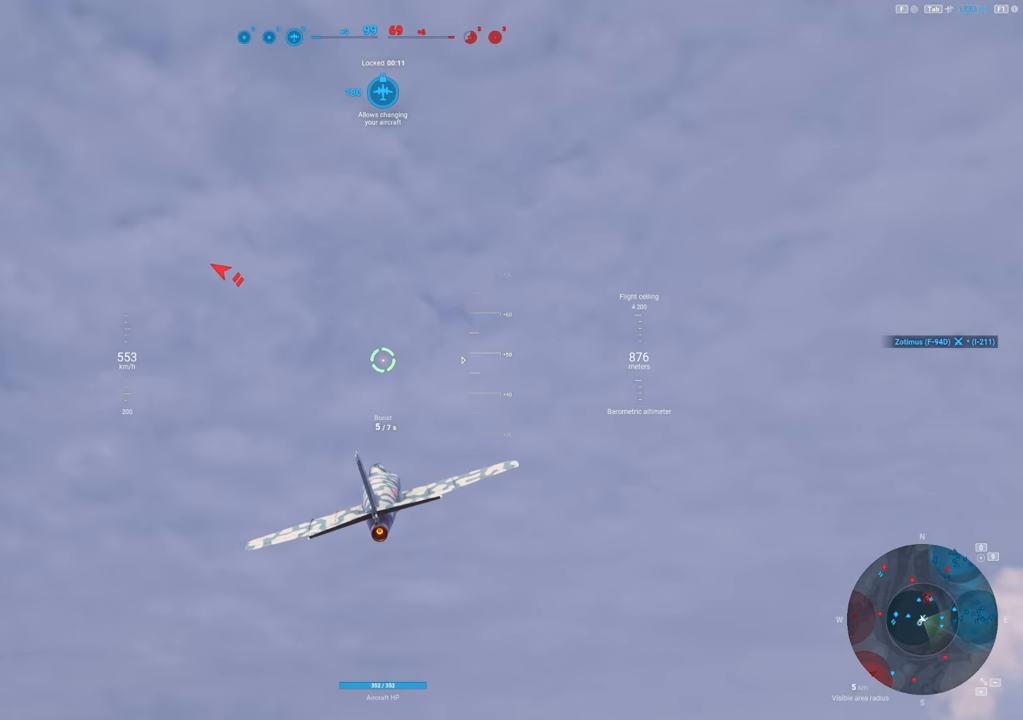
{"keys": ["shift"], "mouse": [], "mouse_move": "still", "events": []}
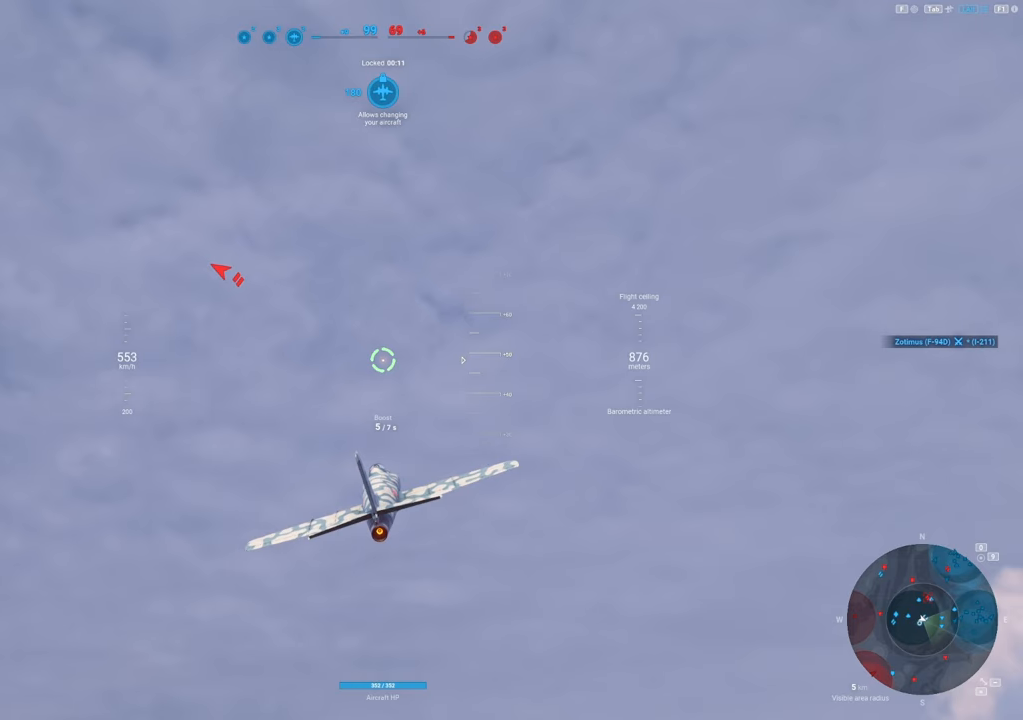
{"keys": ["shift"], "mouse": [], "mouse_move": "still", "events": []}
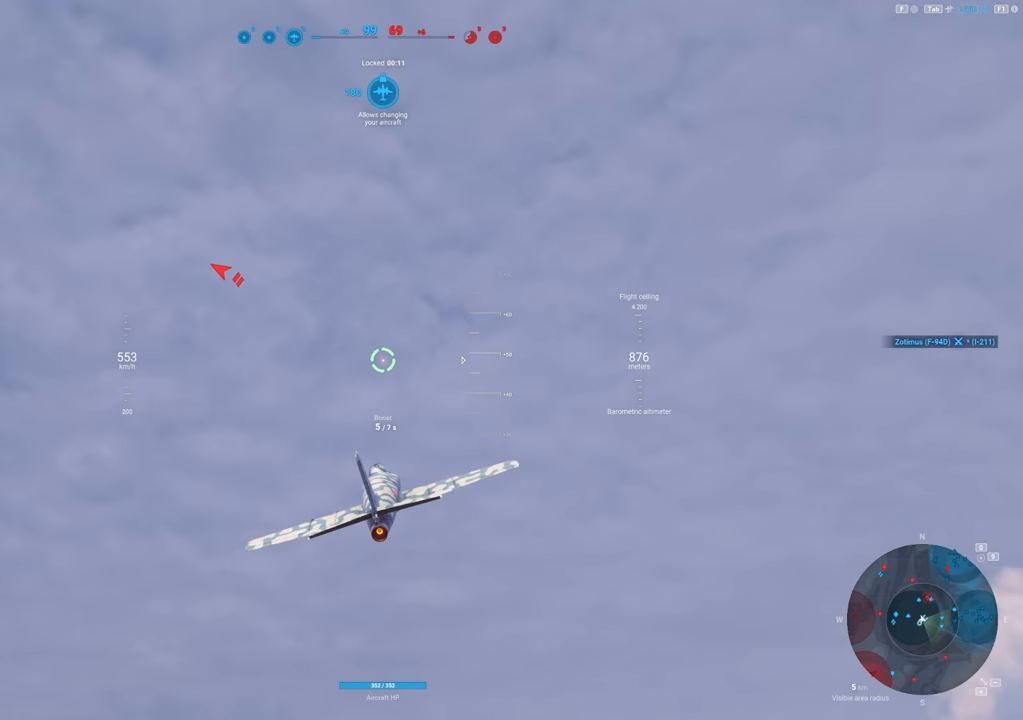
{"keys": ["shift"], "mouse": [], "mouse_move": "still", "events": []}
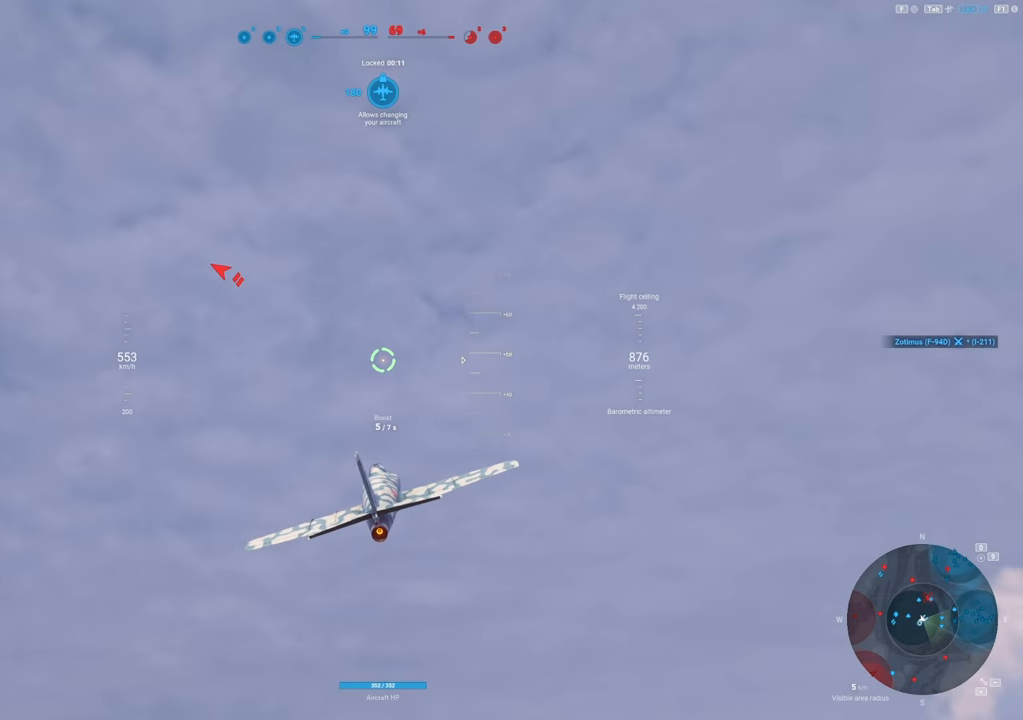
{"keys": ["shift"], "mouse": [], "mouse_move": "still", "events": []}
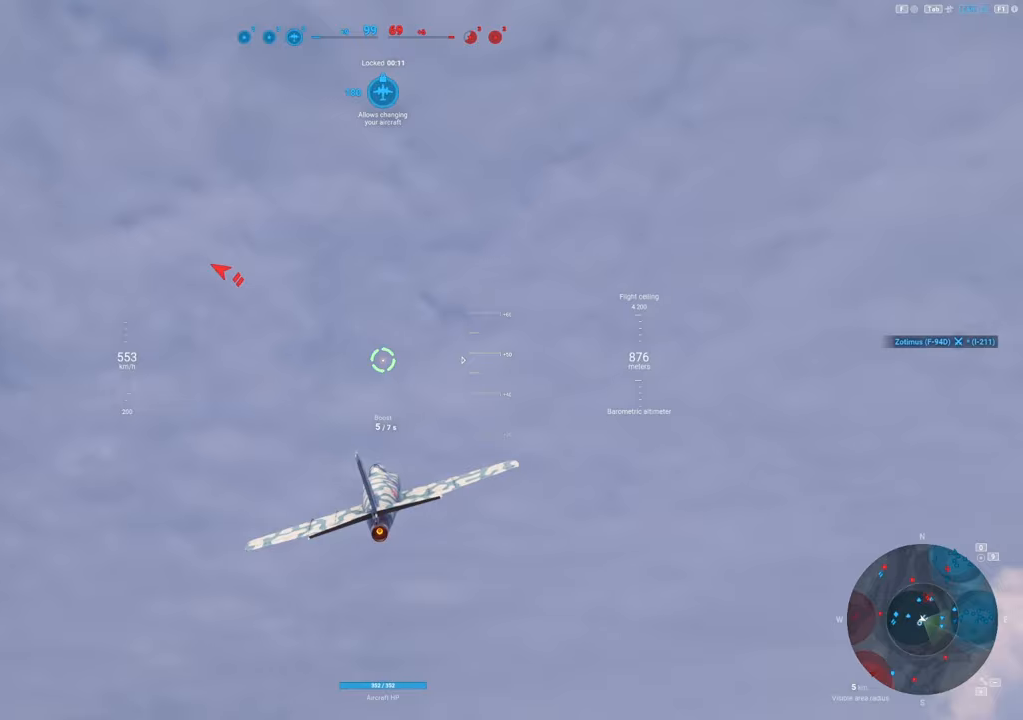
{"keys": ["shift"], "mouse": [], "mouse_move": "still", "events": []}
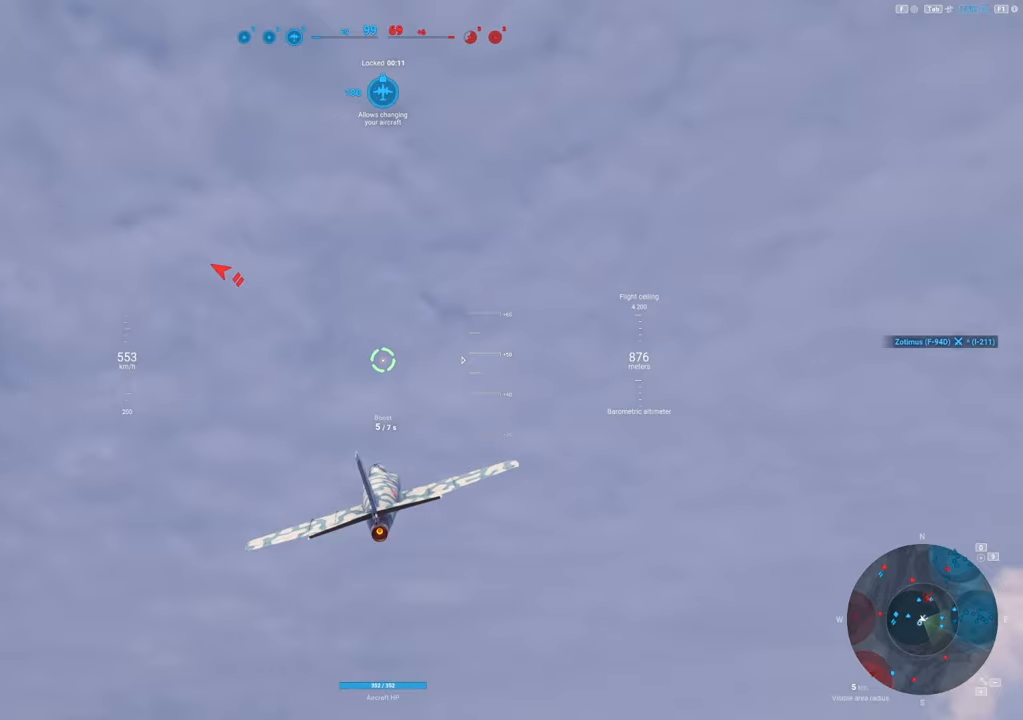
{"keys": ["shift"], "mouse": [], "mouse_move": "still", "events": []}
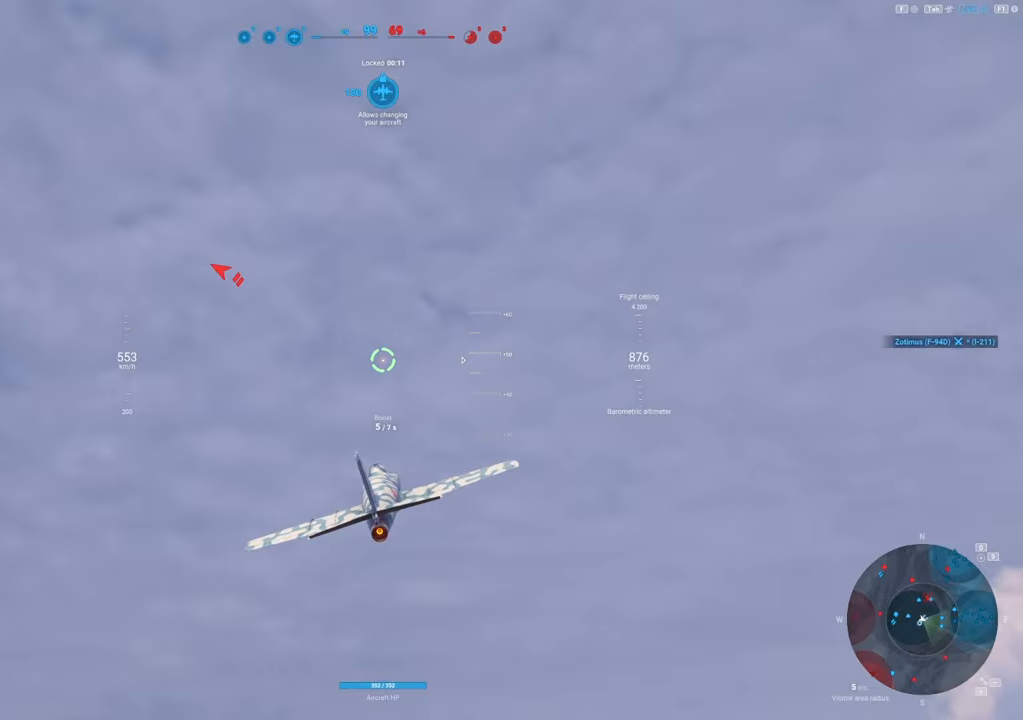
{"keys": ["shift"], "mouse": [], "mouse_move": "still", "events": []}
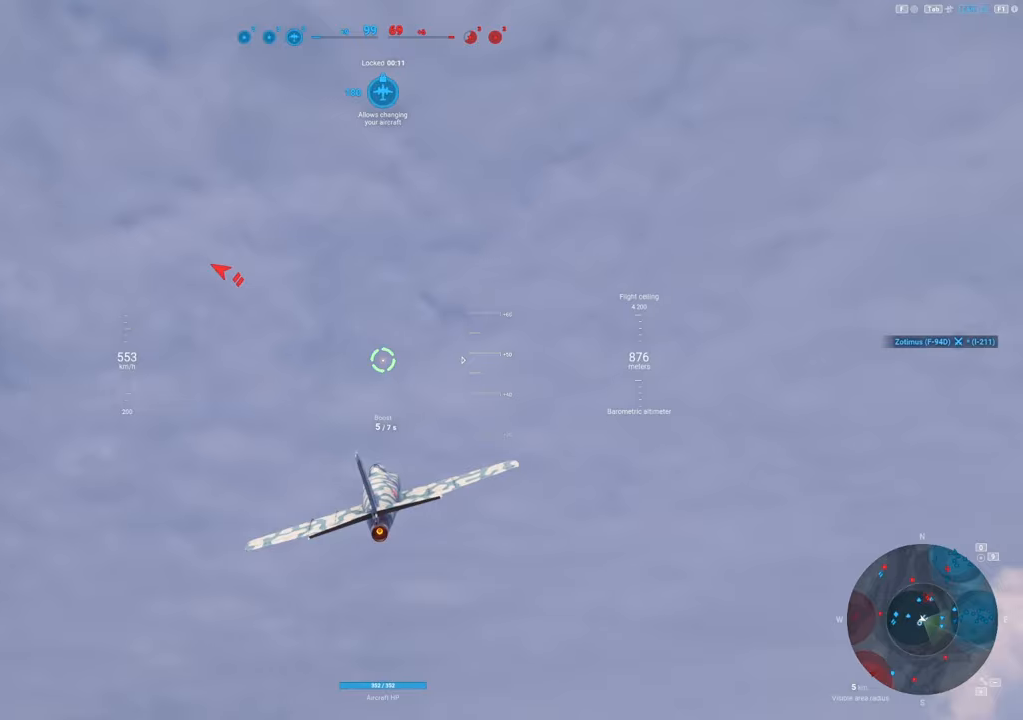
{"keys": ["shift"], "mouse": [], "mouse_move": "still", "events": []}
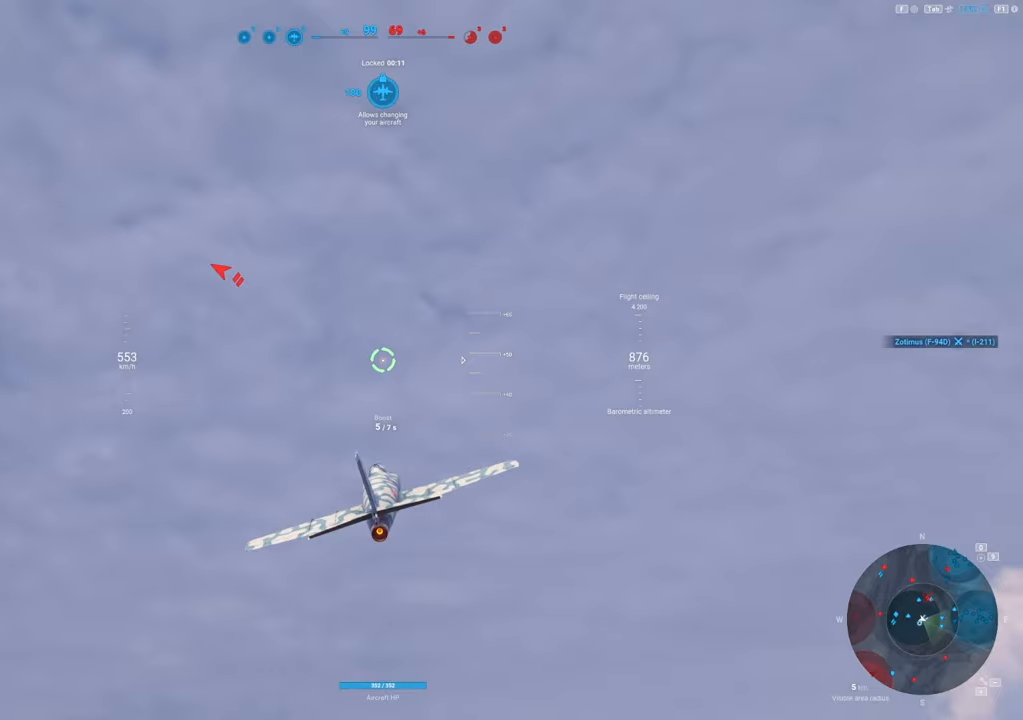
{"keys": ["shift"], "mouse": [], "mouse_move": "still", "events": []}
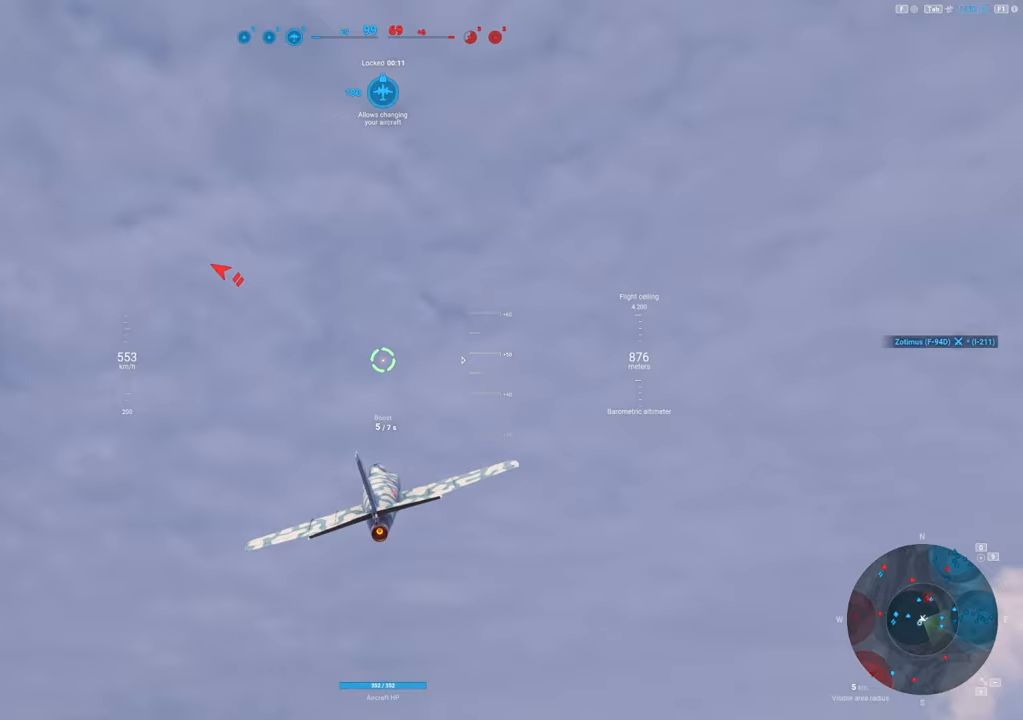
{"keys": ["shift"], "mouse": [], "mouse_move": "still", "events": []}
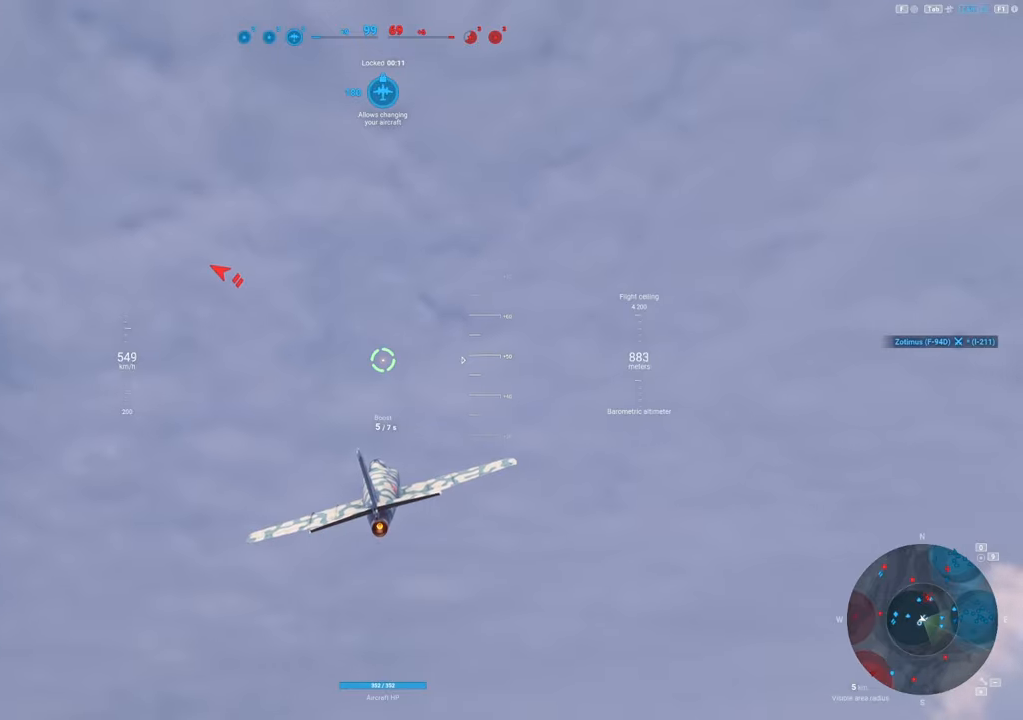
{"keys": ["a", "shift"], "mouse": [], "mouse_move": "still", "events": [[433, "a", "down"]]}
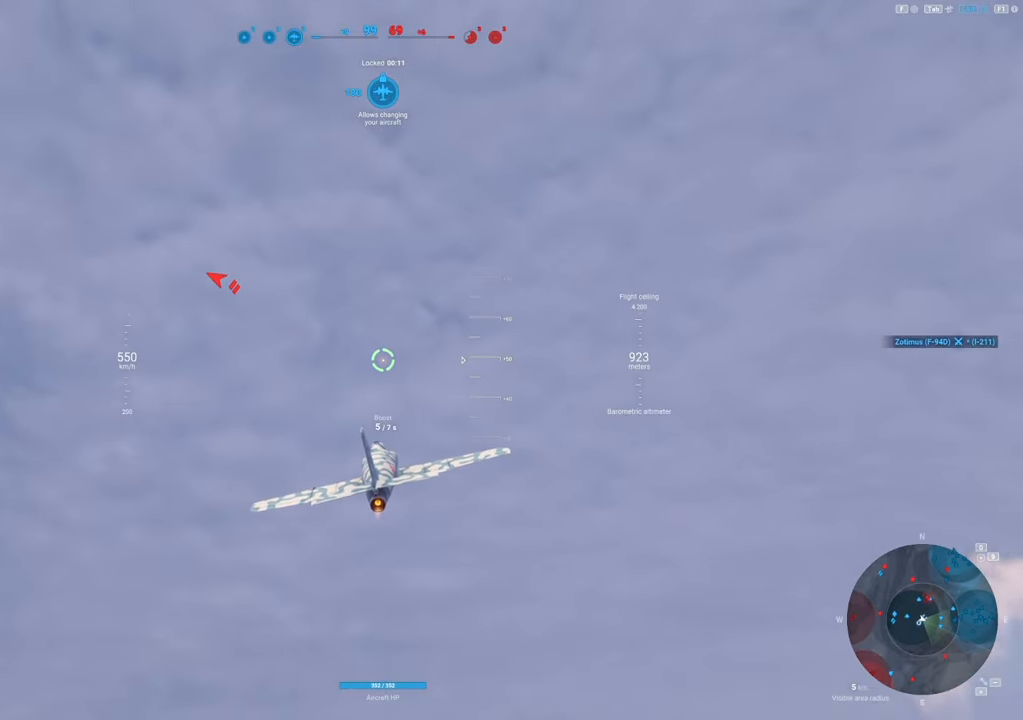
{"keys": ["shift"], "mouse": [], "mouse_move": "left", "events": [[400, "a", "up"]]}
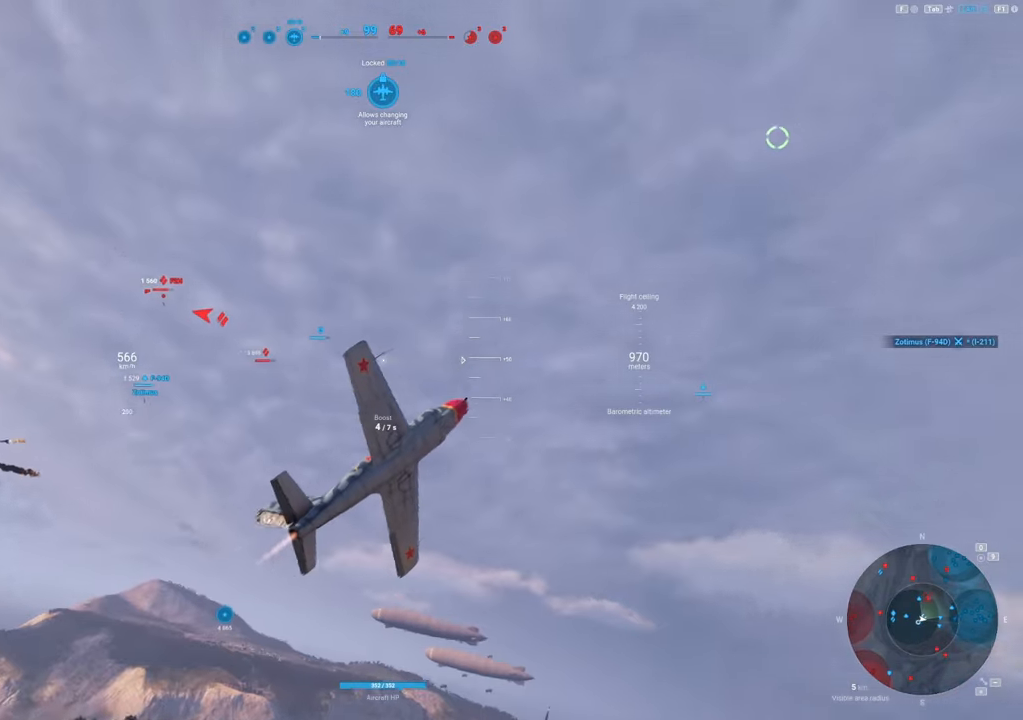
{"keys": ["shift"], "mouse": [], "mouse_move": "up", "events": []}
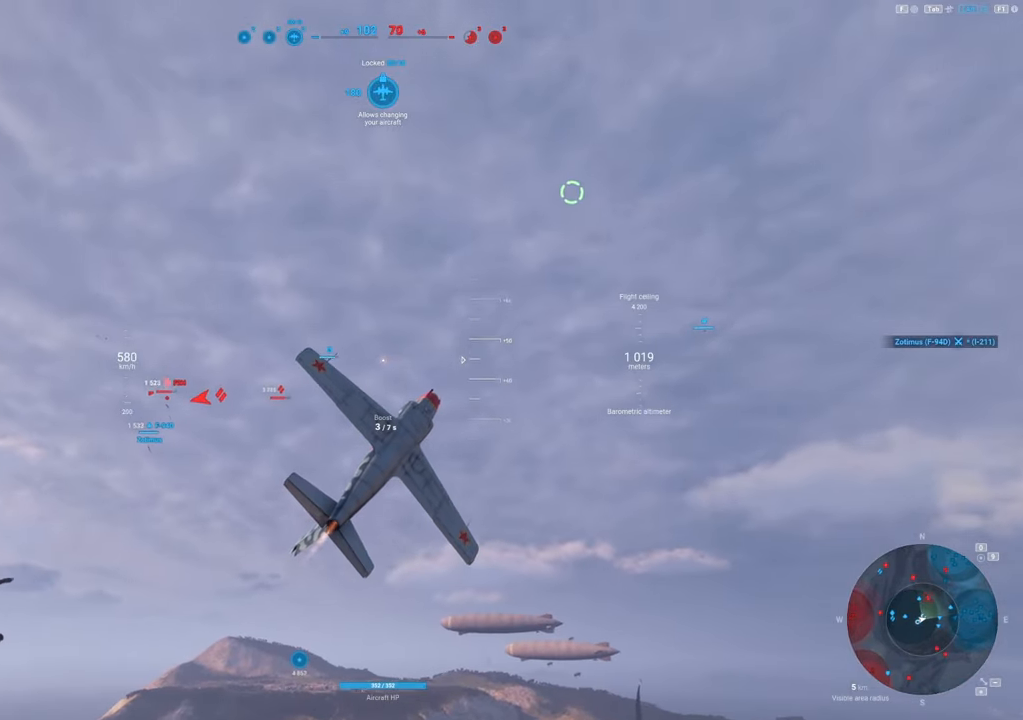
{"keys": ["shift"], "mouse": [], "mouse_move": "still", "events": []}
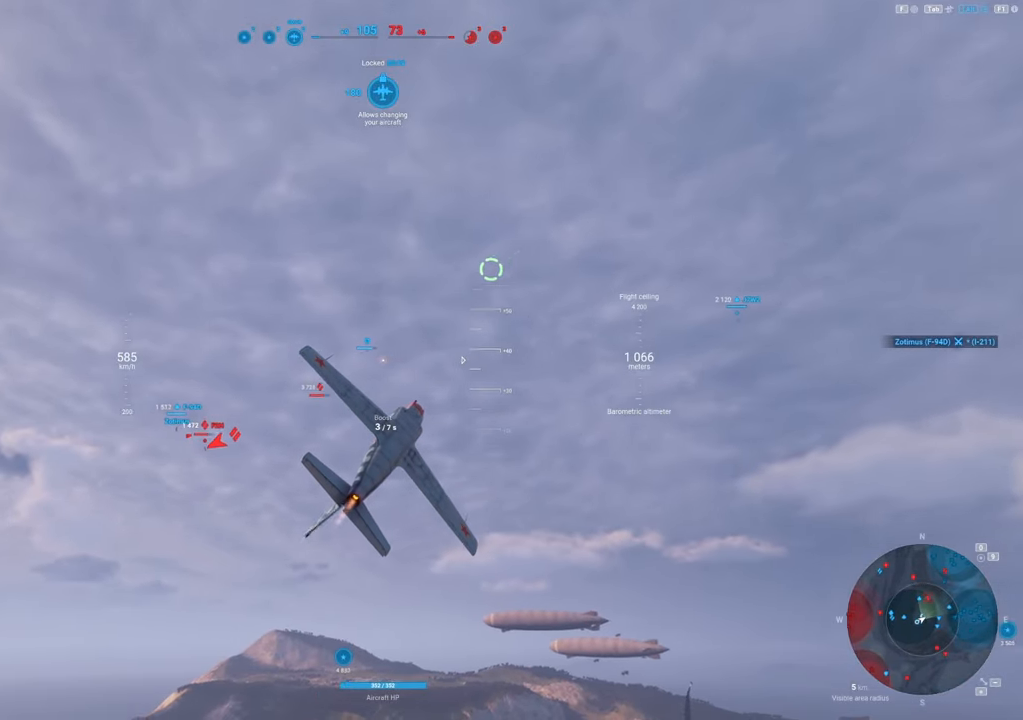
{"keys": ["shift"], "mouse": [], "mouse_move": "down", "events": []}
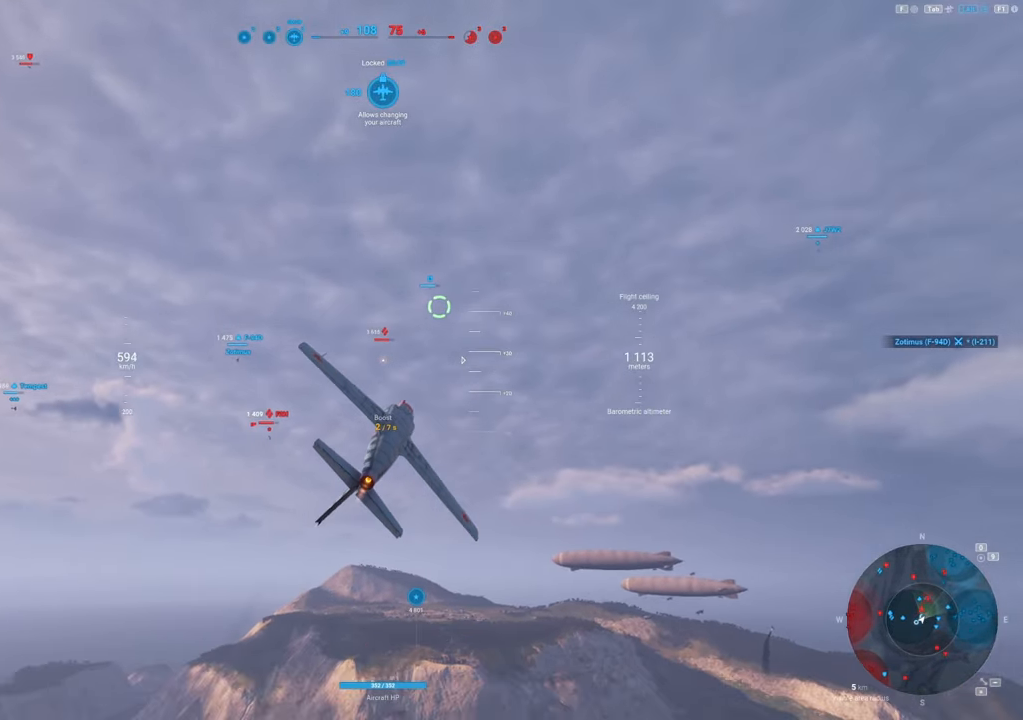
{"keys": ["shift"], "mouse": [], "mouse_move": "down", "events": []}
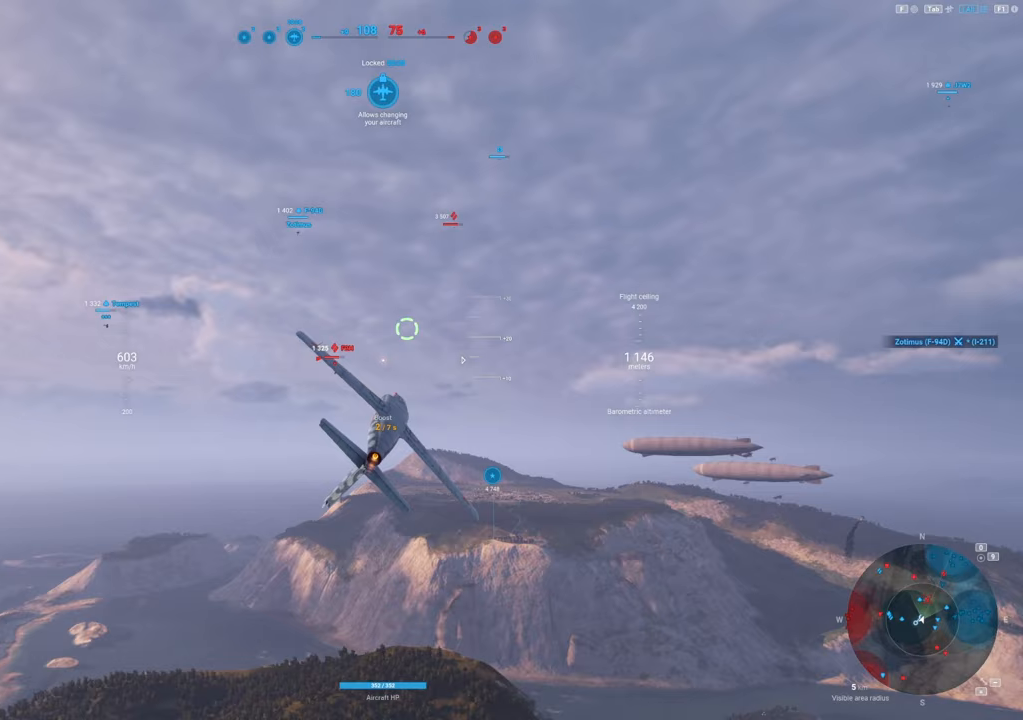
{"keys": ["d", "shift"], "mouse": [], "mouse_move": "still", "events": [[283, "d", "down"]]}
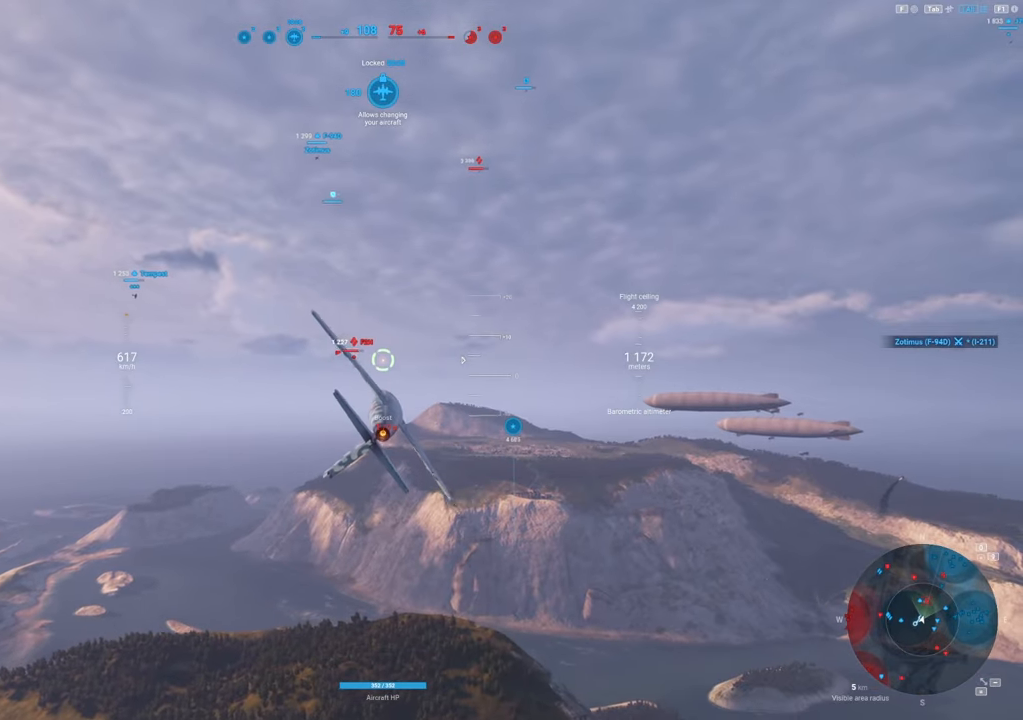
{"keys": ["d", "shift"], "mouse": [], "mouse_move": "down", "events": []}